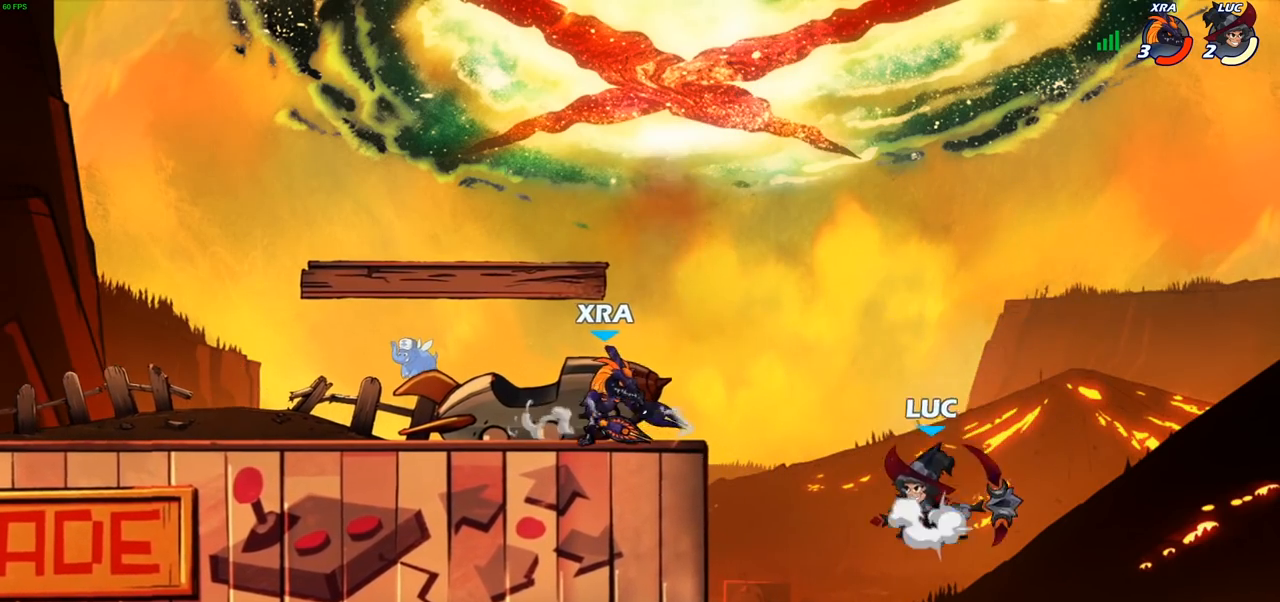
Gameplay with a controller (PlayStation layout); each line is a JSON object with the inputs held at the frame after it. "events" lists button and stick changes between this image and that frame as [ms after this image, input, new state], when the widget could be followed in between.
{"buttons": [], "left_stick": "up-right", "right_stick": "center", "events": [[50, "SQUARE", "down"], [83, "CROSS", "up"], [83, "left_stick", "up"], [117, "SQUARE", "up"], [133, "left_stick", "up-right"]]}
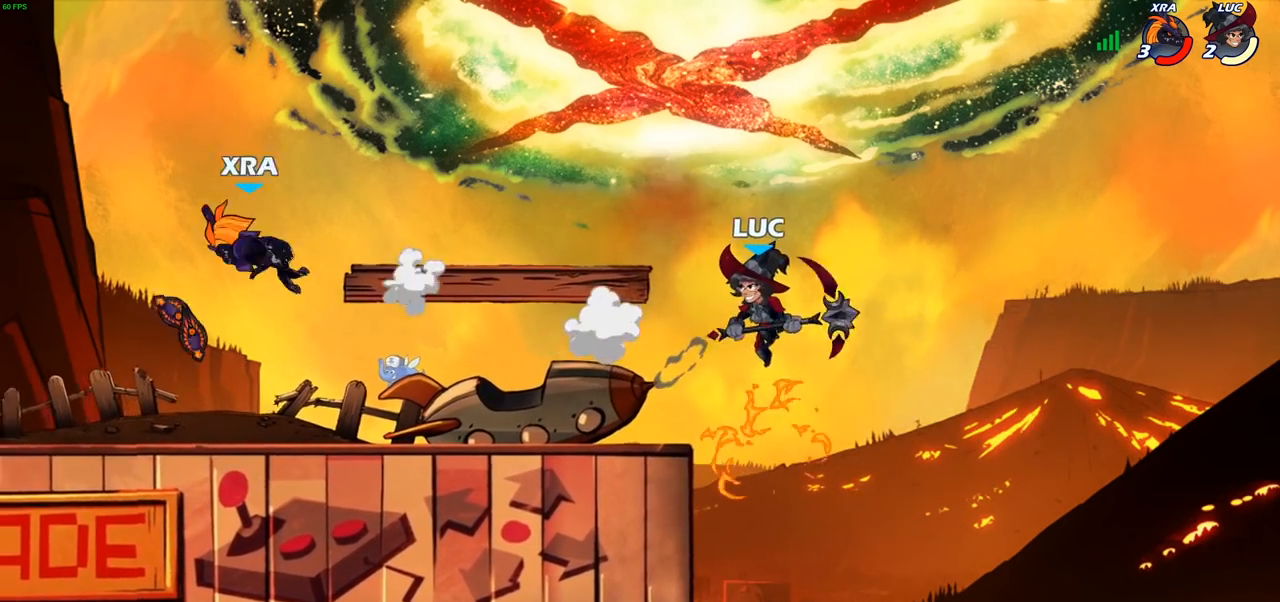
{"buttons": [], "left_stick": "down-left", "right_stick": "center", "events": [[67, "left_stick", "up-left"], [117, "left_stick", "left"], [233, "CROSS", "down"], [383, "CROSS", "up"], [450, "left_stick", "down-left"]]}
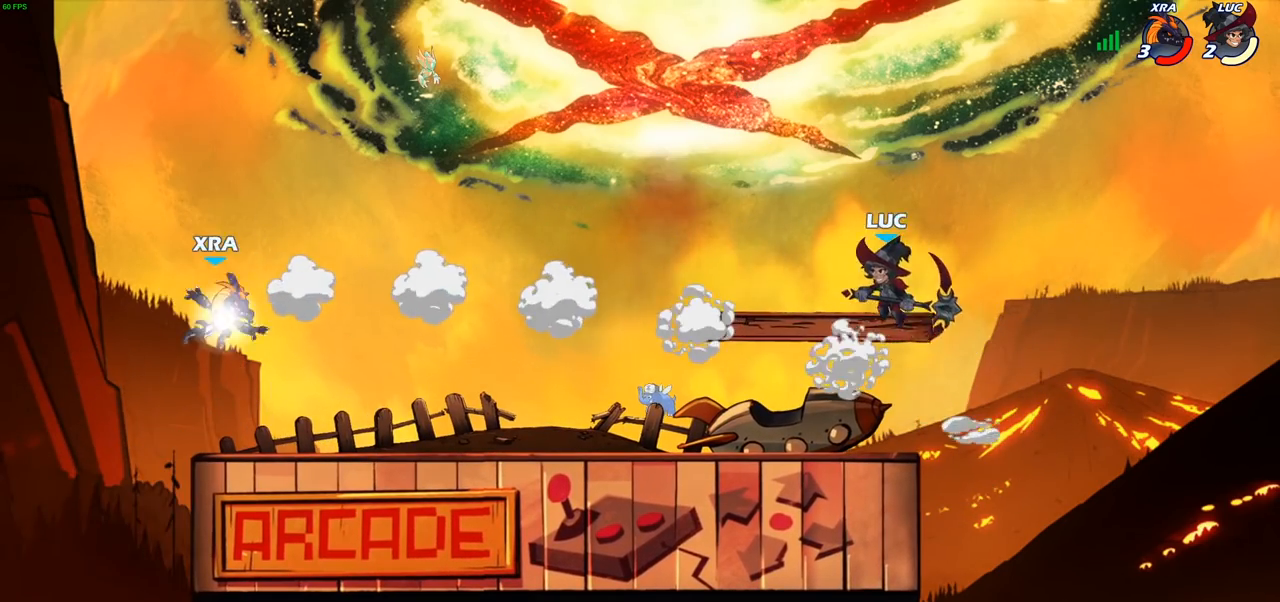
{"buttons": [], "left_stick": "center", "right_stick": "center", "events": [[150, "left_stick", "left"], [200, "R1", "down"], [267, "R1", "up"], [283, "left_stick", "center"]]}
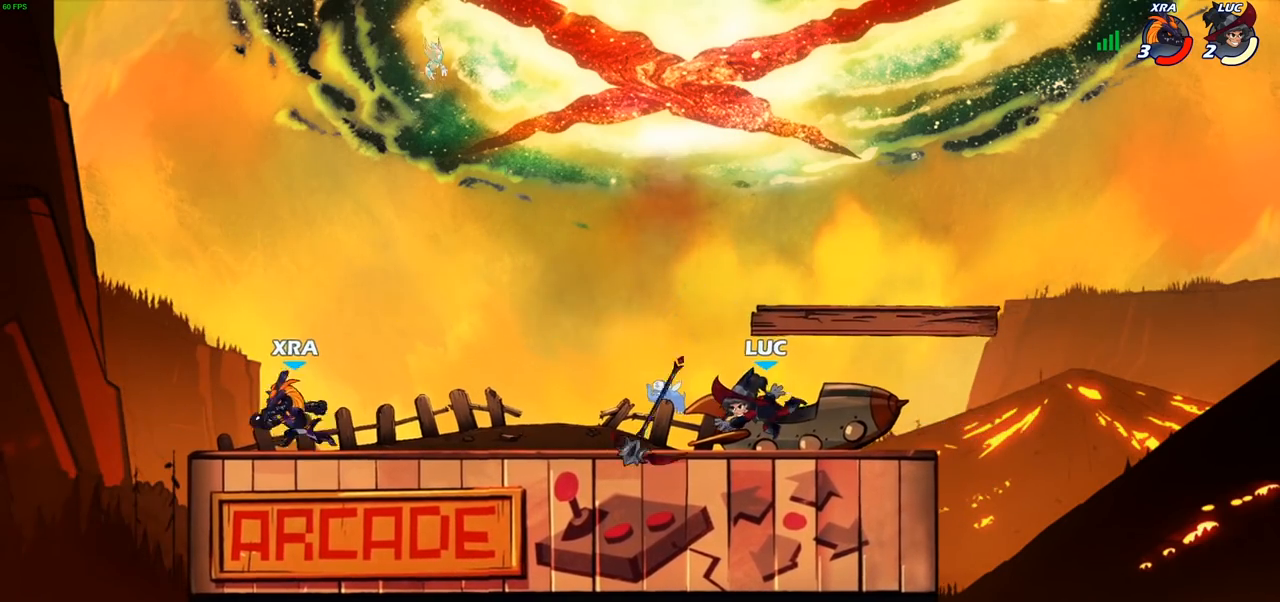
{"buttons": ["CROSS"], "left_stick": "center", "right_stick": "center", "events": [[83, "left_stick", "left"], [183, "R2", "down"], [333, "R2", "up"], [400, "left_stick", "up-right"], [467, "CROSS", "down"], [467, "left_stick", "center"]]}
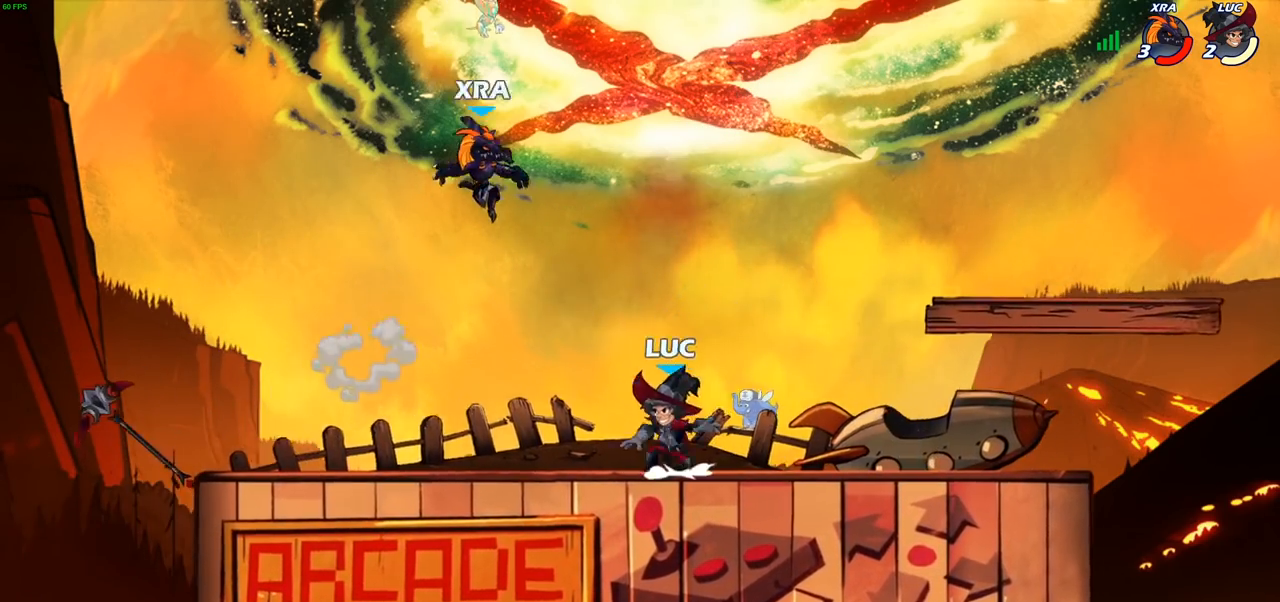
{"buttons": [], "left_stick": "right", "right_stick": "center", "events": [[50, "SQUARE", "down"], [83, "CROSS", "up"], [100, "right_stick", "down-left"], [150, "SQUARE", "up"], [150, "right_stick", "center"], [200, "left_stick", "right"]]}
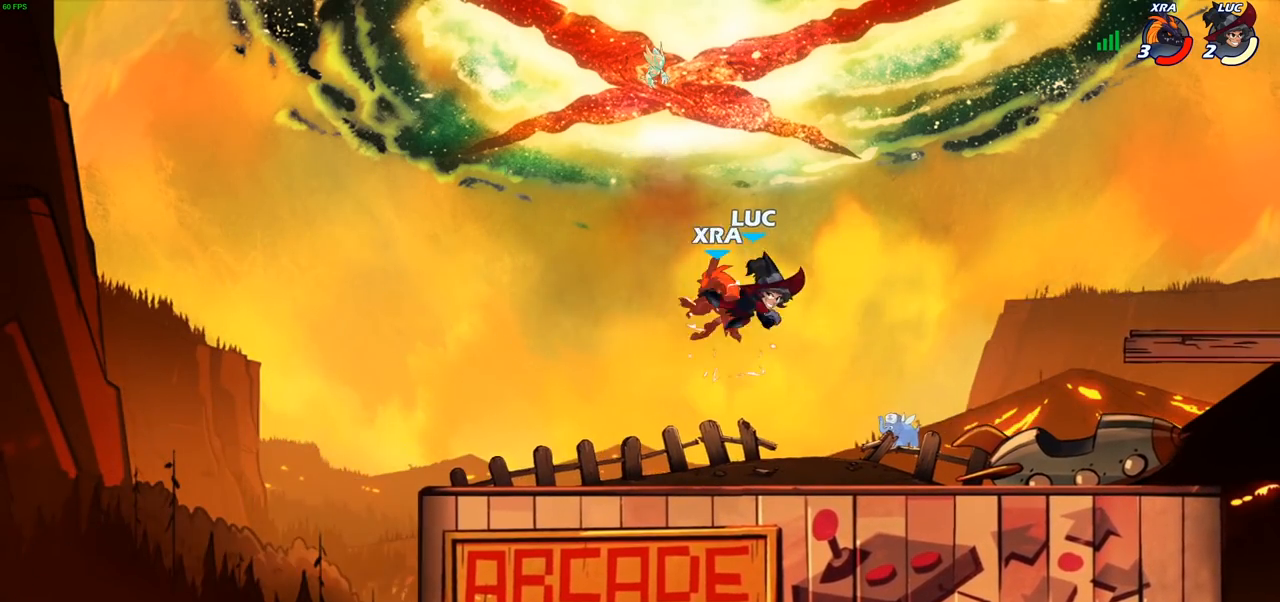
{"buttons": [], "left_stick": "down-left", "right_stick": "center", "events": [[133, "left_stick", "up-right"], [250, "left_stick", "center"], [483, "left_stick", "down-left"]]}
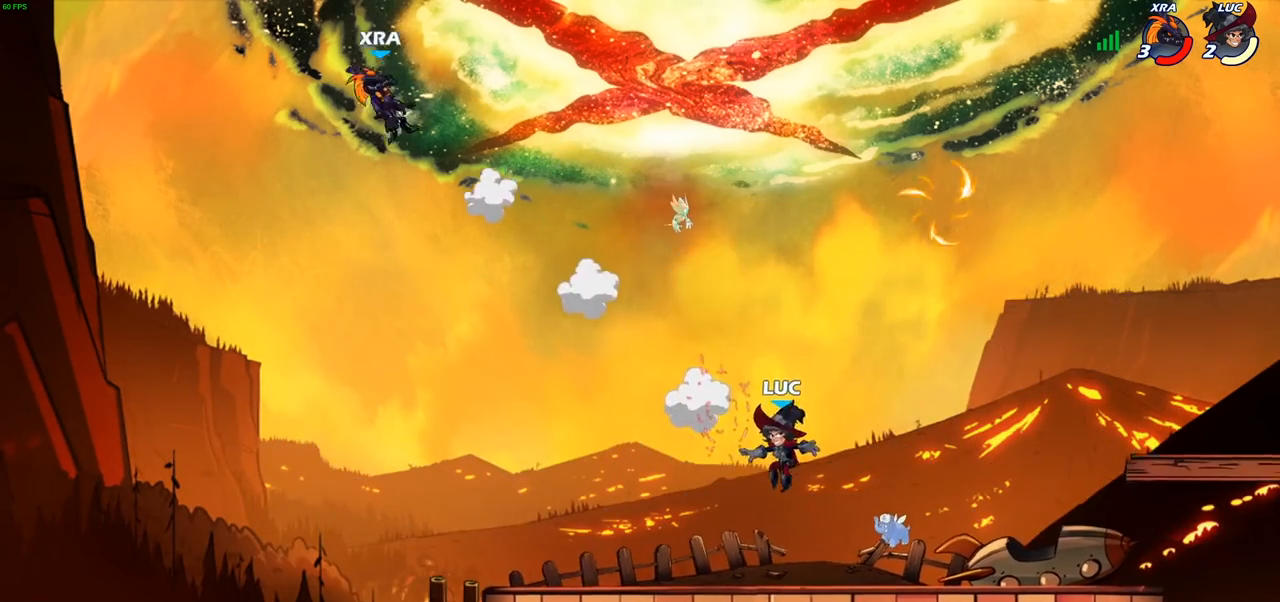
{"buttons": ["CROSS"], "left_stick": "up-left", "right_stick": "center", "events": [[117, "left_stick", "down-right"], [167, "left_stick", "right"], [317, "R2", "down"], [383, "CROSS", "down"], [450, "R2", "up"], [483, "left_stick", "up-left"]]}
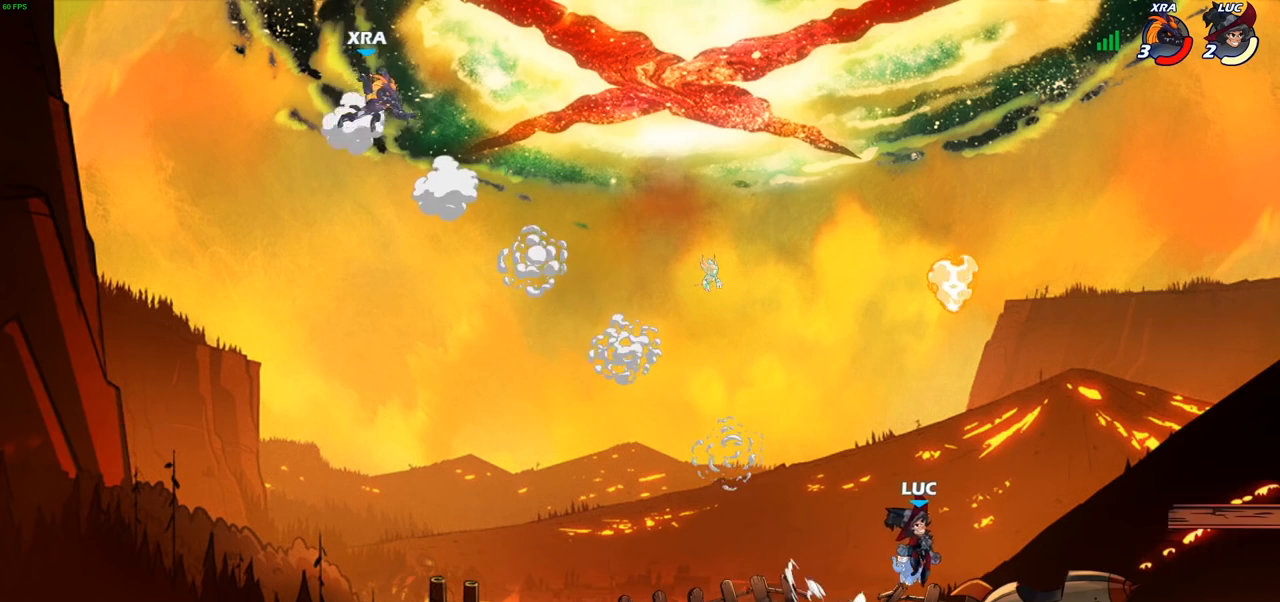
{"buttons": [], "left_stick": "down-left", "right_stick": "center", "events": [[17, "CROSS", "up"], [50, "left_stick", "left"], [117, "CROSS", "down"], [250, "CROSS", "up"], [367, "left_stick", "down-left"]]}
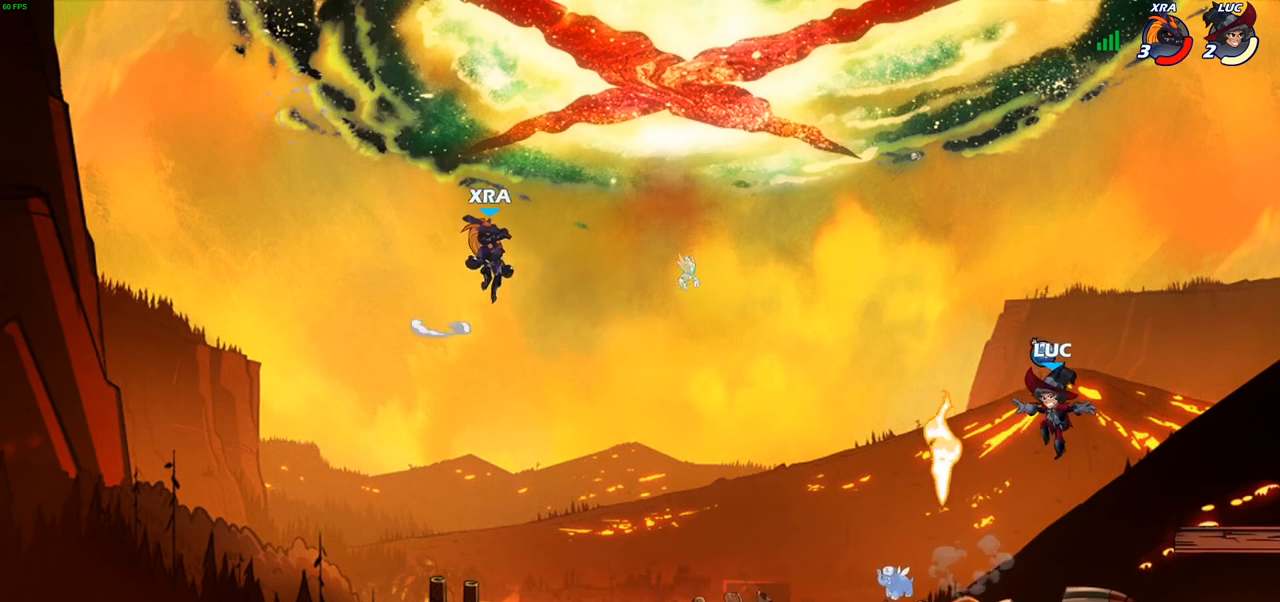
{"buttons": [], "left_stick": "left", "right_stick": "center", "events": [[333, "left_stick", "left"], [400, "R1", "down"], [500, "R1", "up"]]}
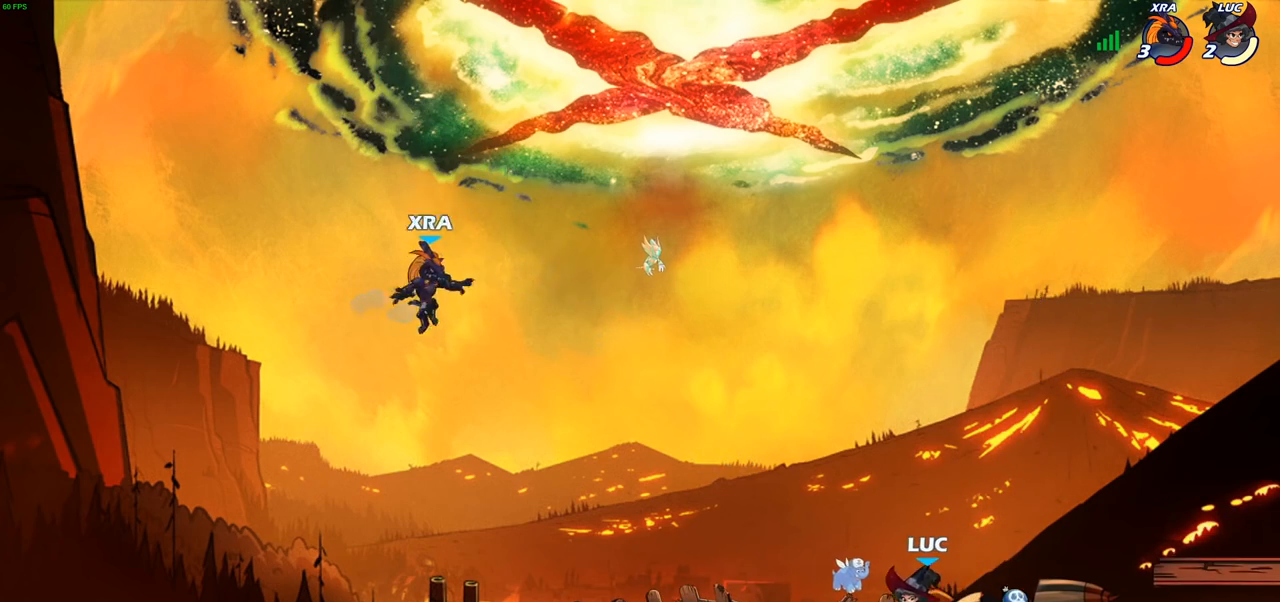
{"buttons": [], "left_stick": "left", "right_stick": "center", "events": [[83, "R2", "down"], [133, "CIRCLE", "down"], [200, "R2", "up"], [217, "CIRCLE", "up"]]}
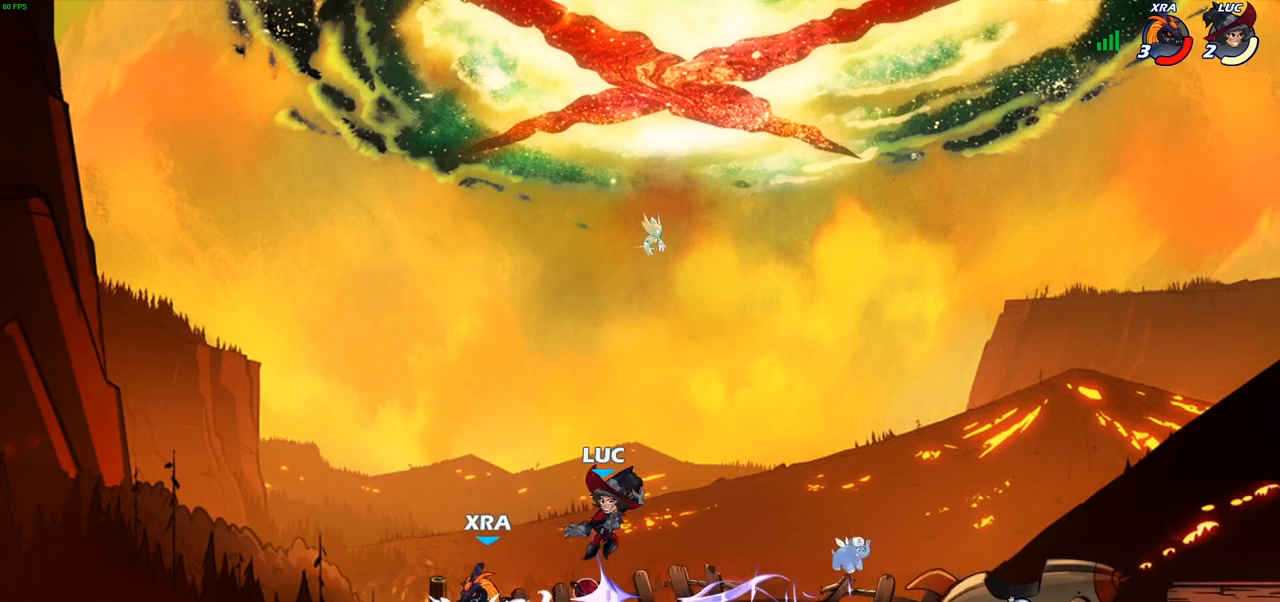
{"buttons": [], "left_stick": "down-left", "right_stick": "center", "events": [[300, "left_stick", "down-left"]]}
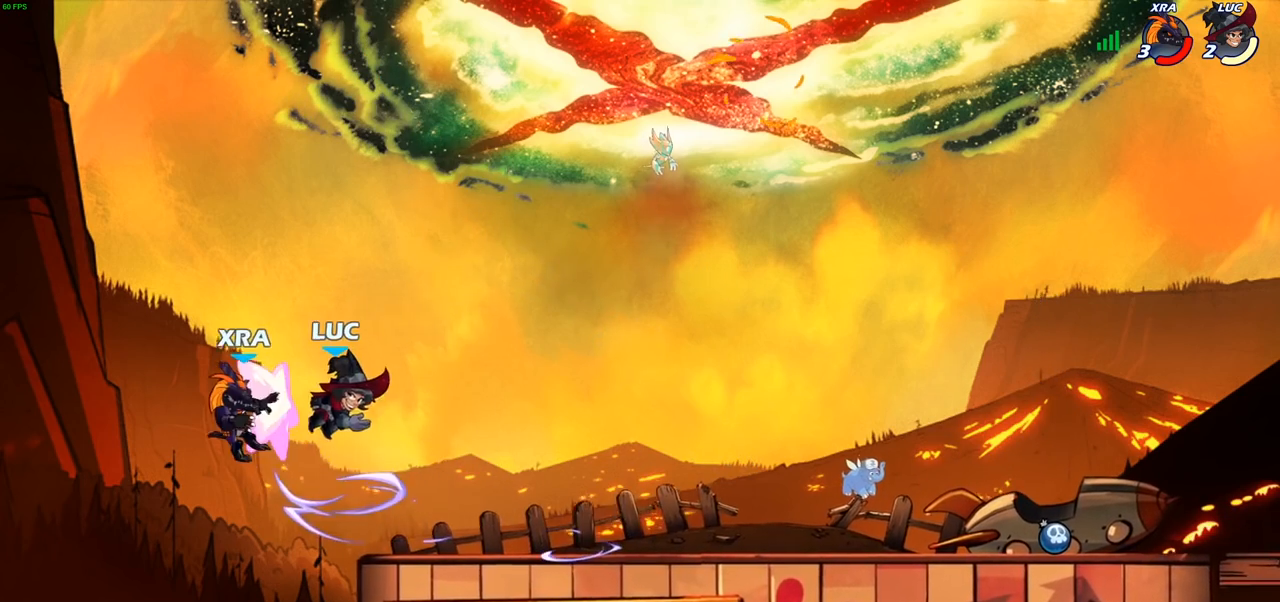
{"buttons": ["CROSS"], "left_stick": "right", "right_stick": "center", "events": [[250, "left_stick", "center"], [333, "left_stick", "right"], [483, "CROSS", "down"]]}
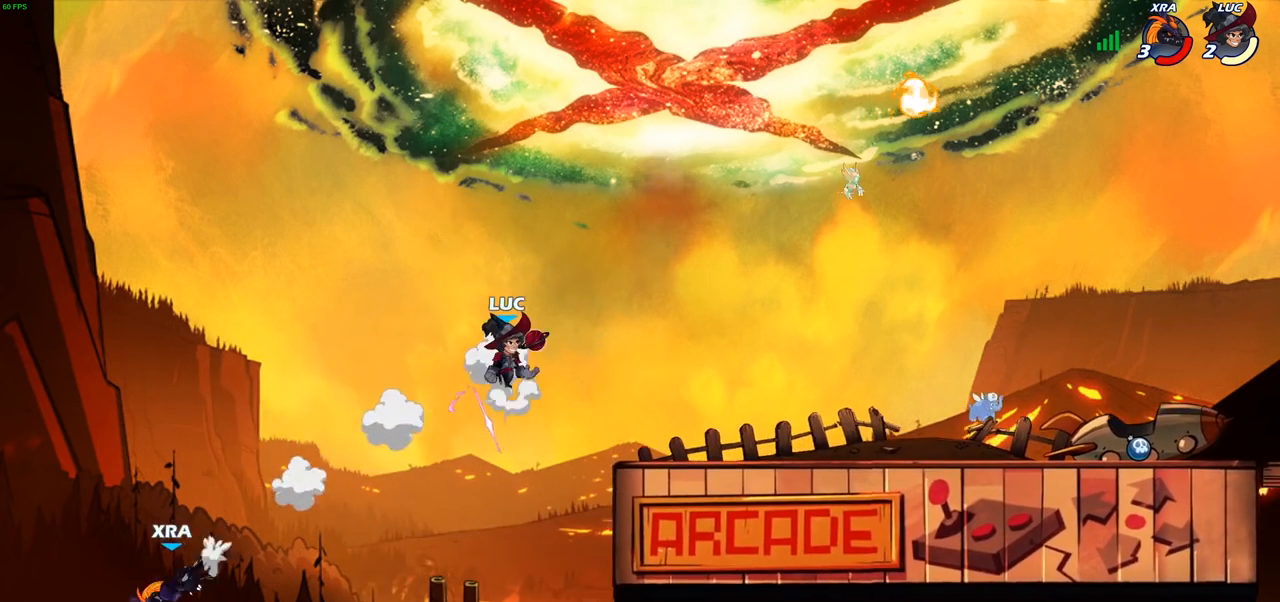
{"buttons": [], "left_stick": "down-right", "right_stick": "center", "events": [[100, "CROSS", "up"], [367, "left_stick", "down-right"]]}
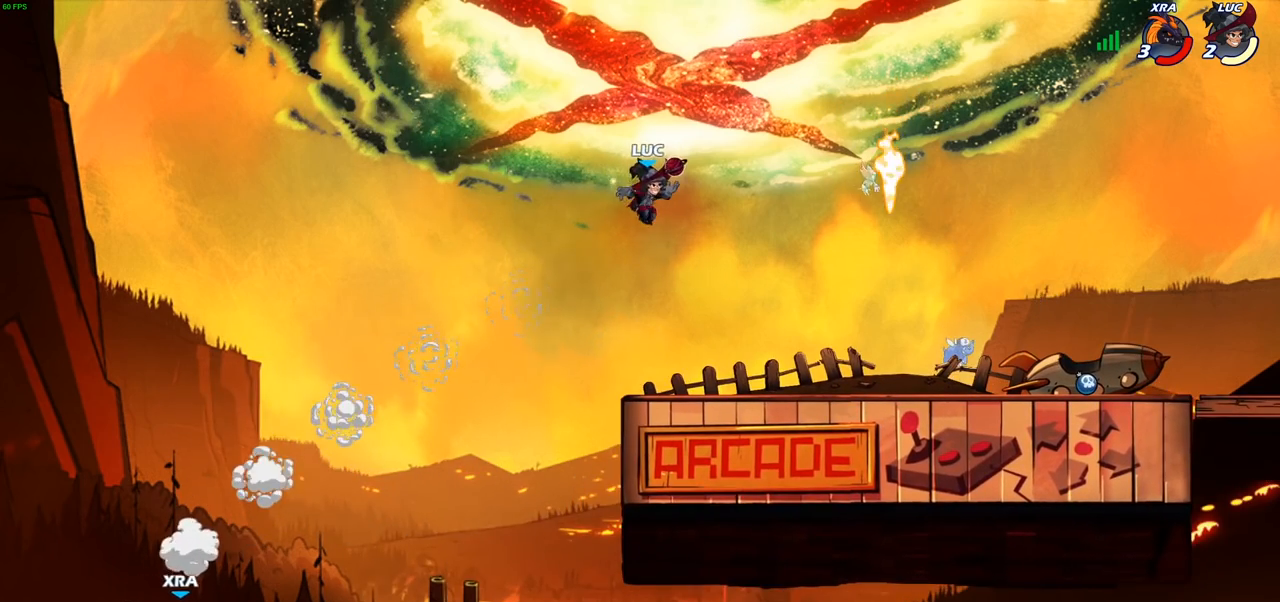
{"buttons": ["CROSS"], "left_stick": "center", "right_stick": "center", "events": [[17, "left_stick", "down-left"], [167, "left_stick", "left"], [333, "left_stick", "center"], [433, "CROSS", "down"]]}
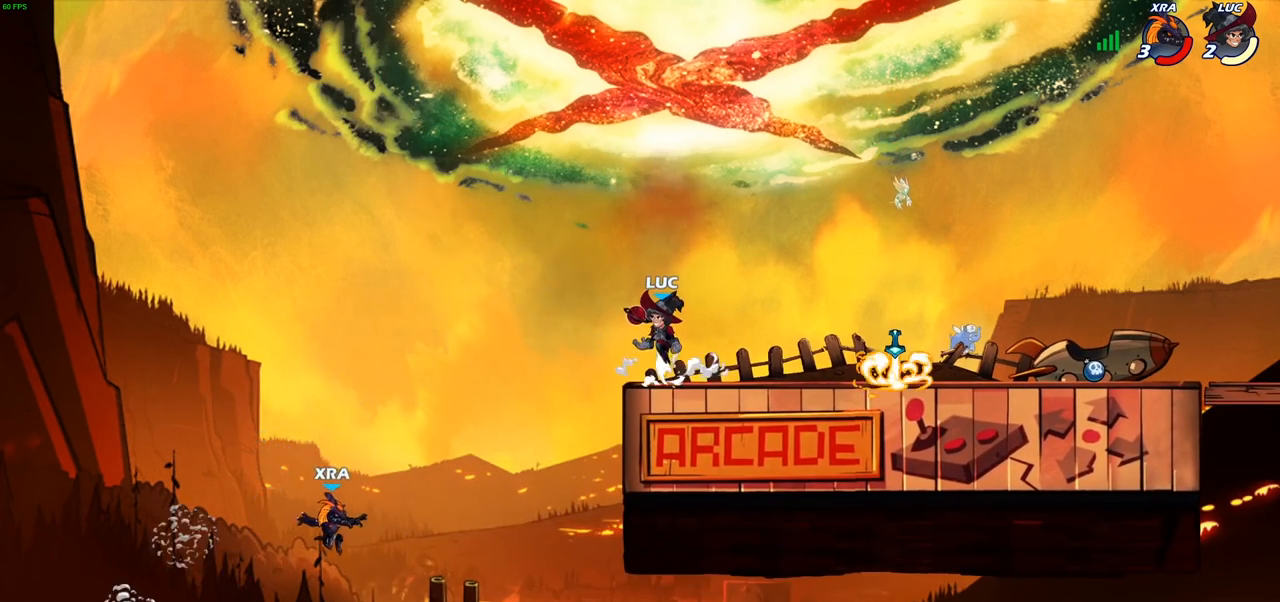
{"buttons": [], "left_stick": "center", "right_stick": "center", "events": [[100, "CROSS", "up"], [117, "left_stick", "left"], [167, "left_stick", "up-left"], [433, "left_stick", "center"]]}
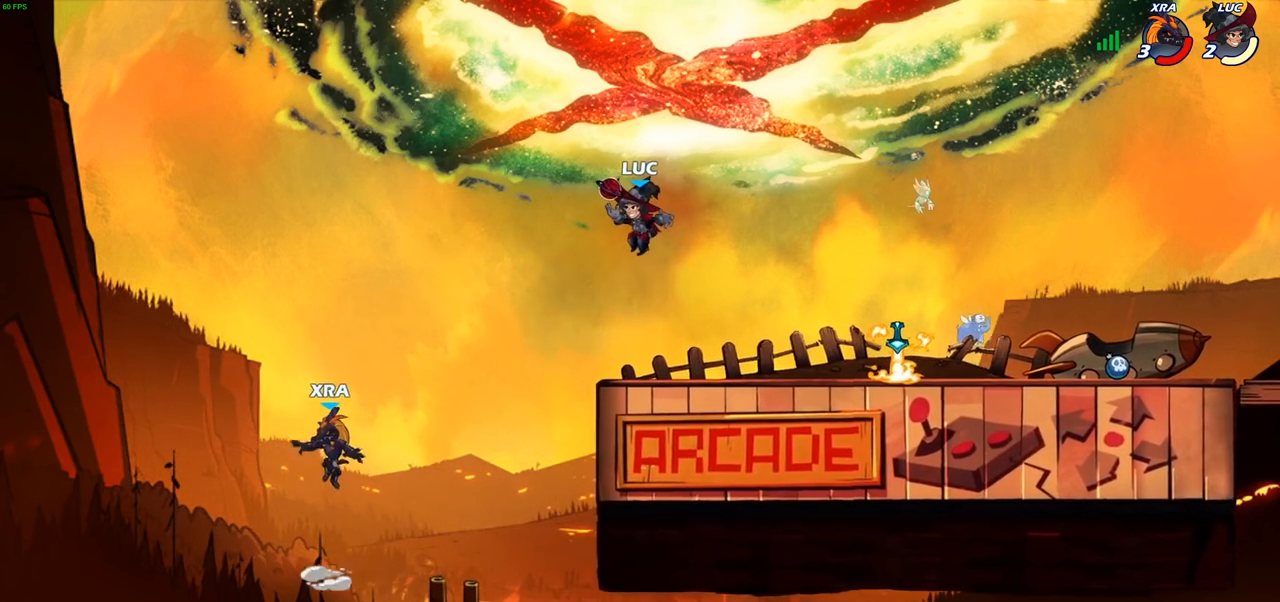
{"buttons": [], "left_stick": "center", "right_stick": "center", "events": [[300, "CROSS", "down"], [467, "CROSS", "up"]]}
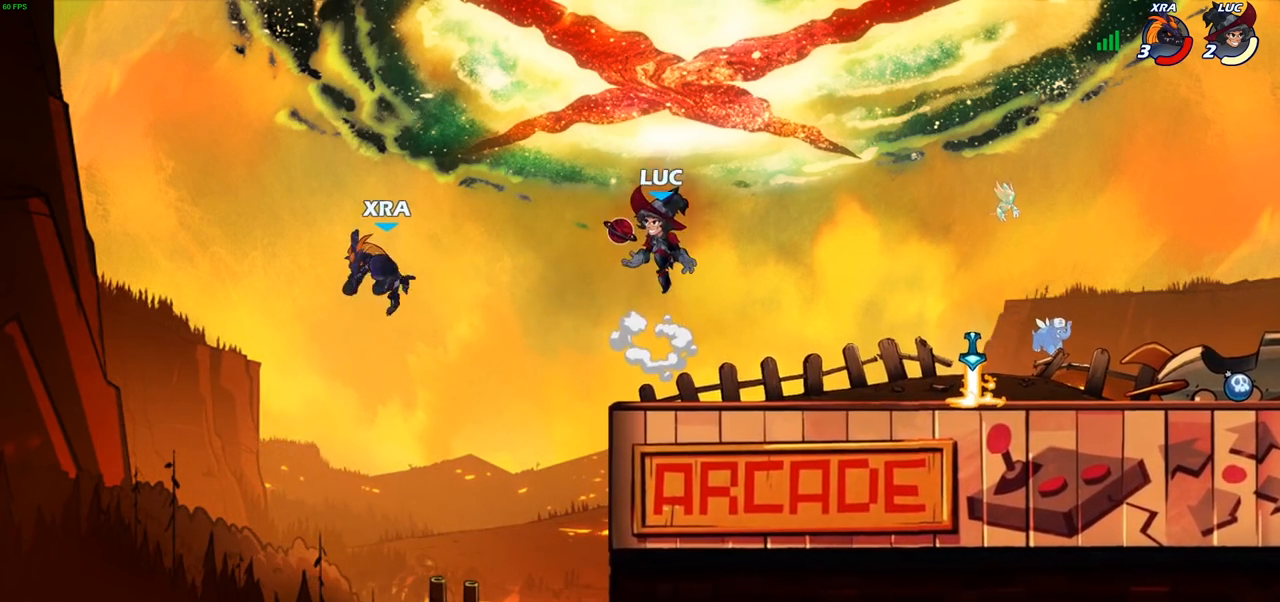
{"buttons": [], "left_stick": "right", "right_stick": "center", "events": [[67, "left_stick", "left"], [83, "CROSS", "down"], [133, "SQUARE", "down"], [133, "left_stick", "down-left"], [150, "CROSS", "up"], [183, "SQUARE", "up"], [267, "left_stick", "center"], [483, "left_stick", "right"]]}
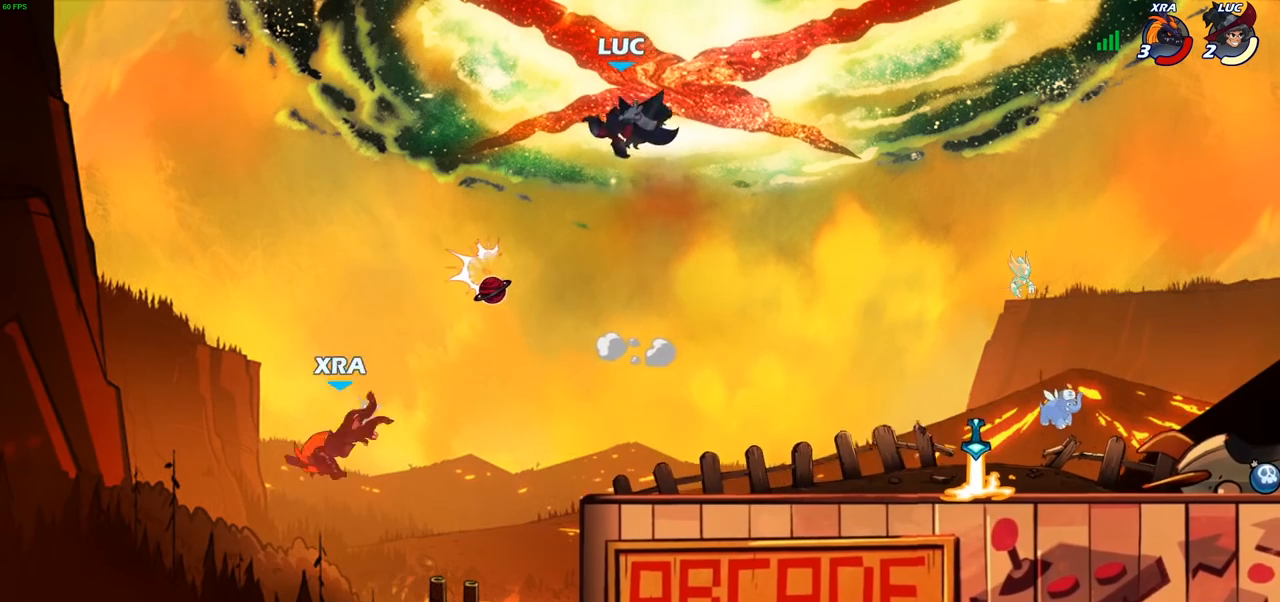
{"buttons": [], "left_stick": "center", "right_stick": "center", "events": [[200, "left_stick", "down-right"], [400, "left_stick", "center"]]}
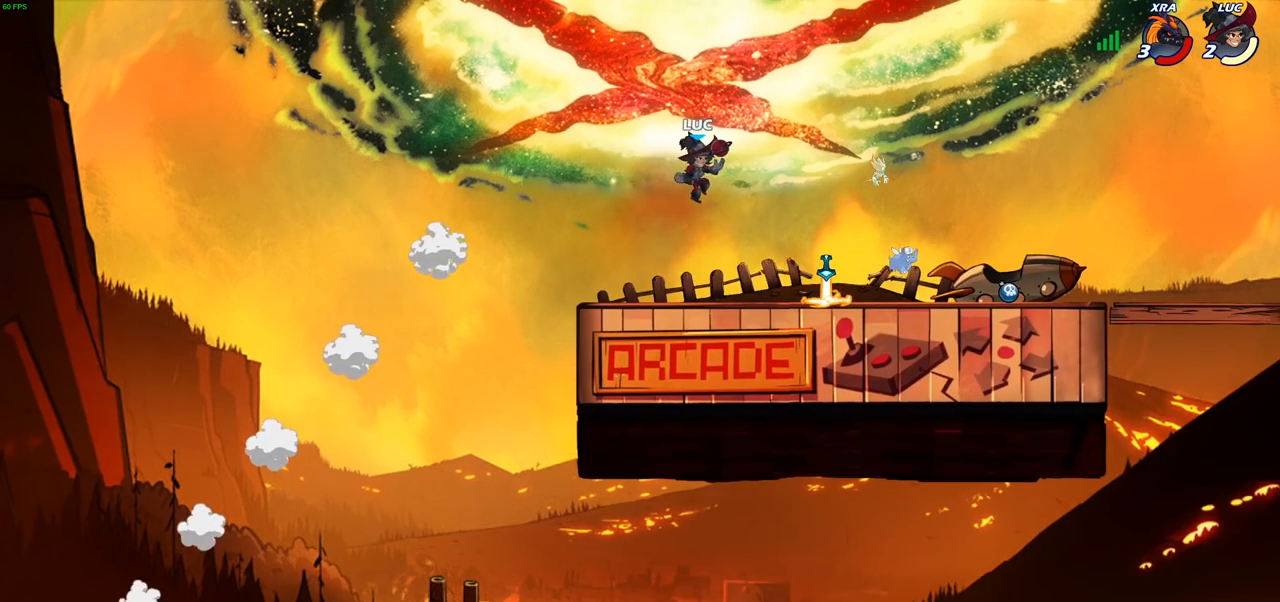
{"buttons": ["CROSS"], "left_stick": "center", "right_stick": "center", "events": [[117, "left_stick", "right"], [217, "CROSS", "down"], [333, "left_stick", "center"], [367, "CROSS", "up"], [450, "CROSS", "down"]]}
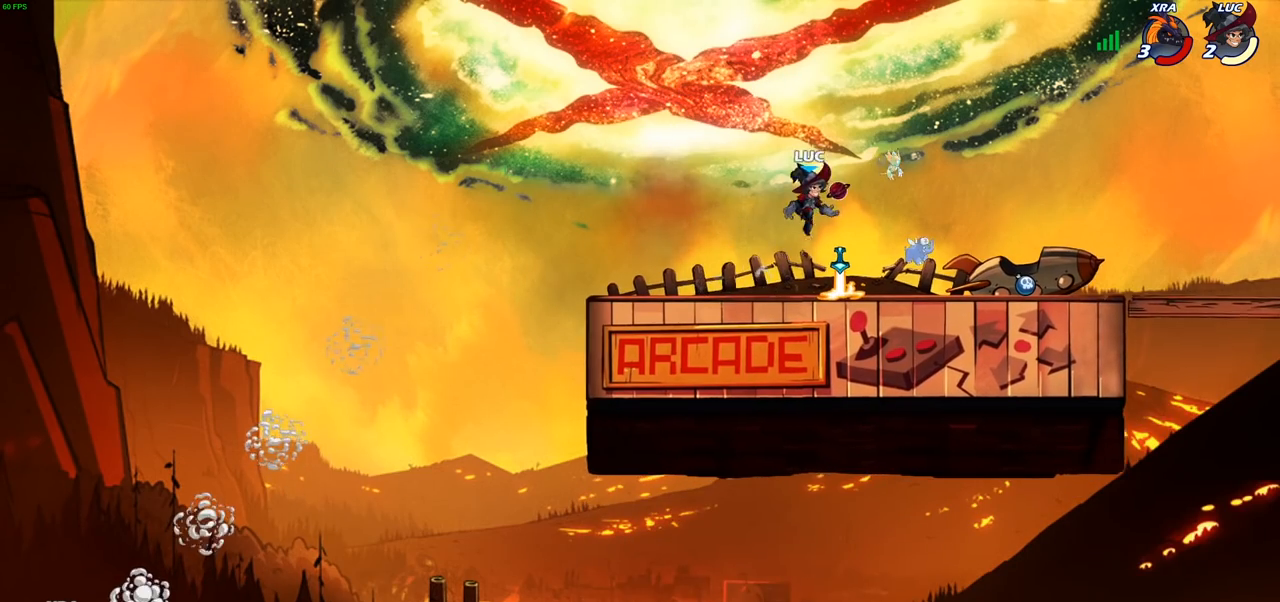
{"buttons": [], "left_stick": "center", "right_stick": "center", "events": [[100, "CROSS", "up"], [183, "left_stick", "up"], [233, "R1", "down"], [283, "R1", "up"], [350, "left_stick", "center"]]}
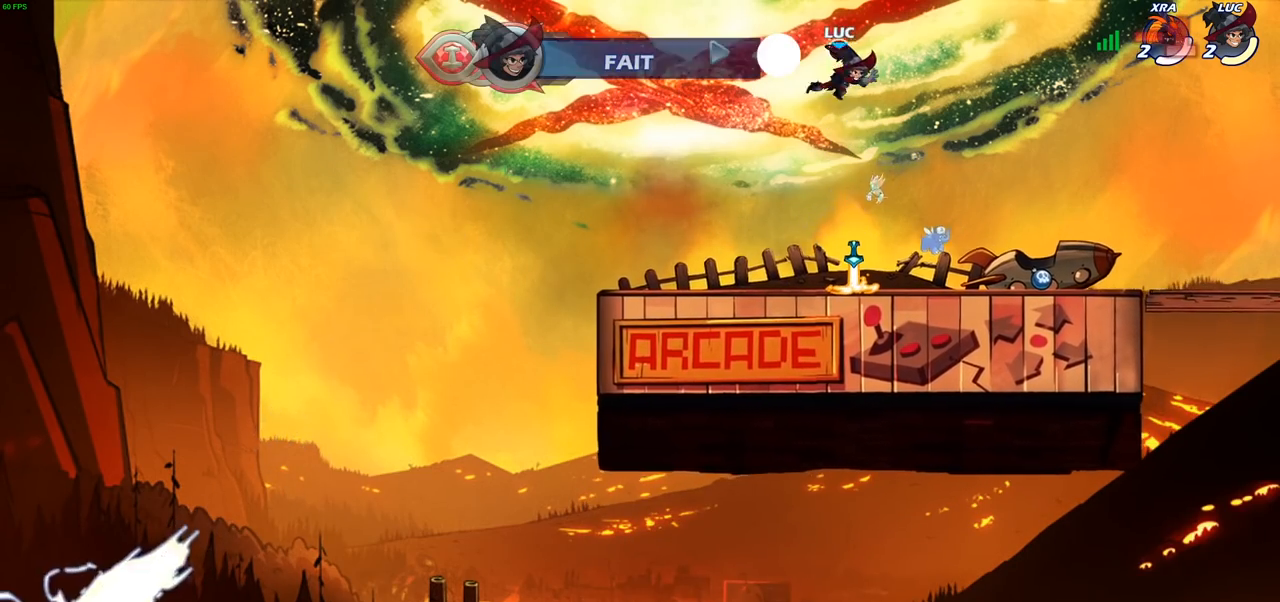
{"buttons": ["CROSS", "R1"], "left_stick": "center", "right_stick": "center", "events": [[117, "left_stick", "down"], [467, "R1", "down"], [500, "CROSS", "down"], [500, "left_stick", "center"]]}
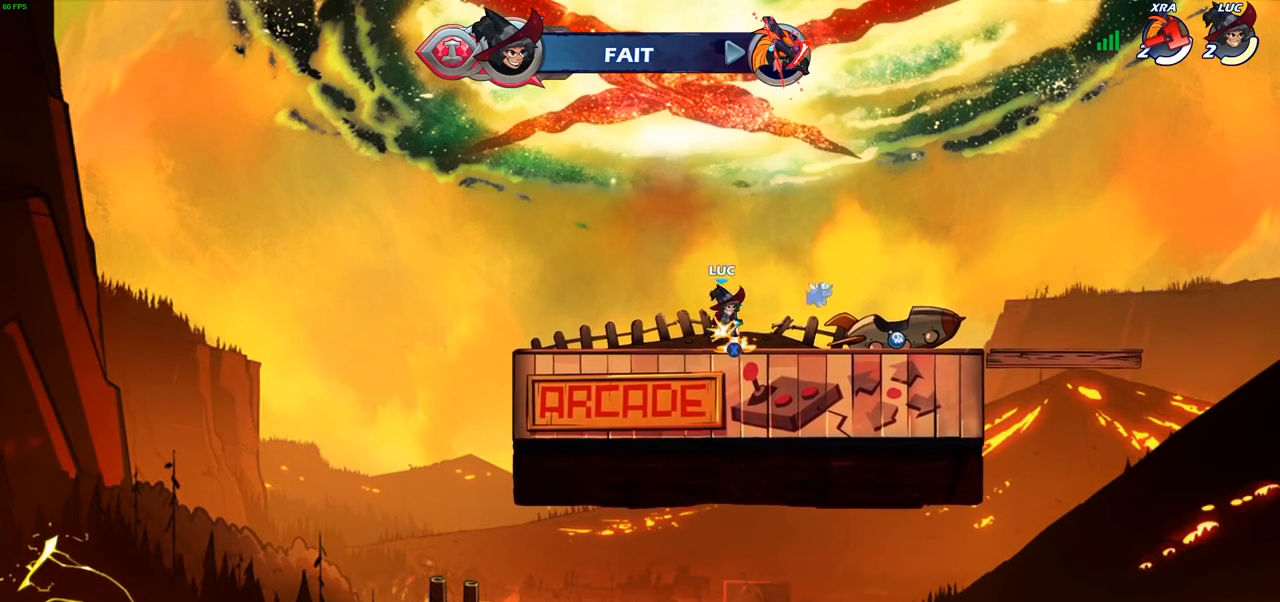
{"buttons": [], "left_stick": "up", "right_stick": "center", "events": [[100, "R1", "up"], [150, "CROSS", "up"], [233, "CROSS", "down"], [250, "CROSS", "up"], [450, "left_stick", "up"]]}
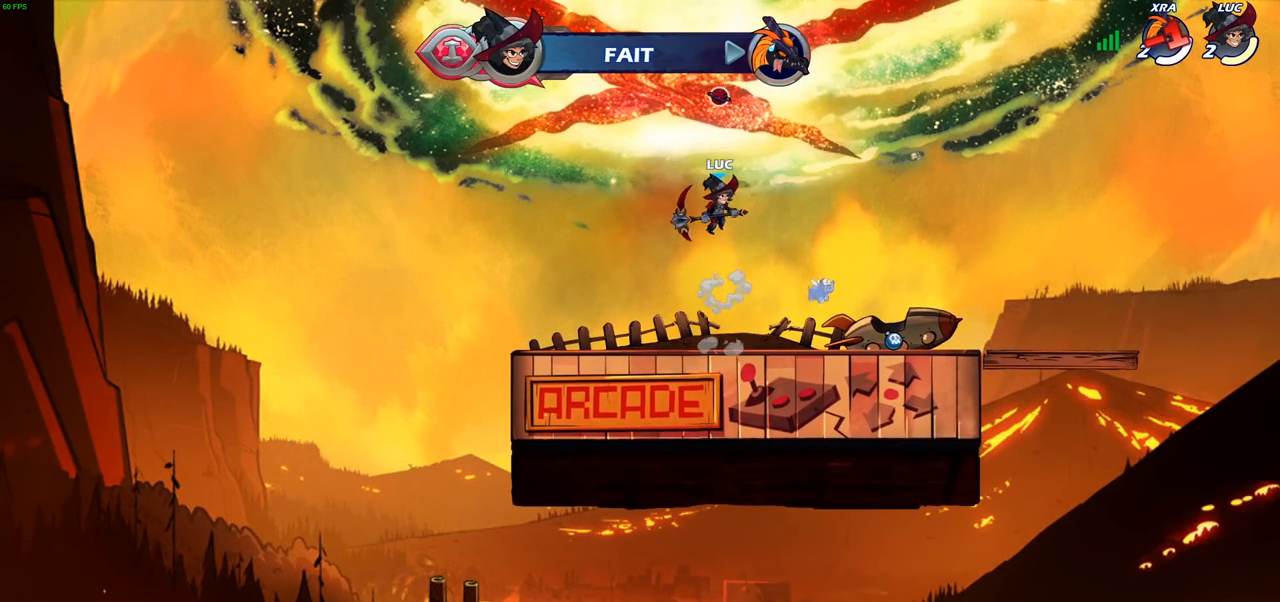
{"buttons": [], "left_stick": "down", "right_stick": "center", "events": [[17, "R1", "down"], [83, "R1", "up"], [150, "left_stick", "center"], [467, "left_stick", "down"]]}
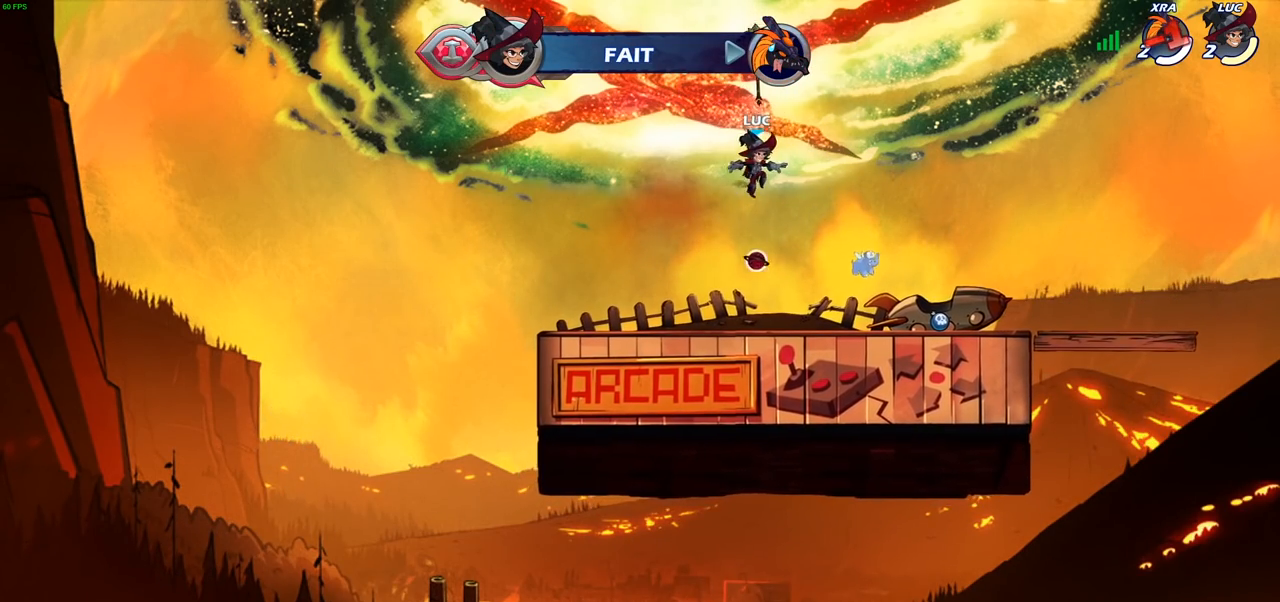
{"buttons": [], "left_stick": "center", "right_stick": "center", "events": [[167, "left_stick", "center"], [200, "R1", "down"], [233, "CROSS", "down"], [333, "R1", "up"], [383, "CROSS", "up"]]}
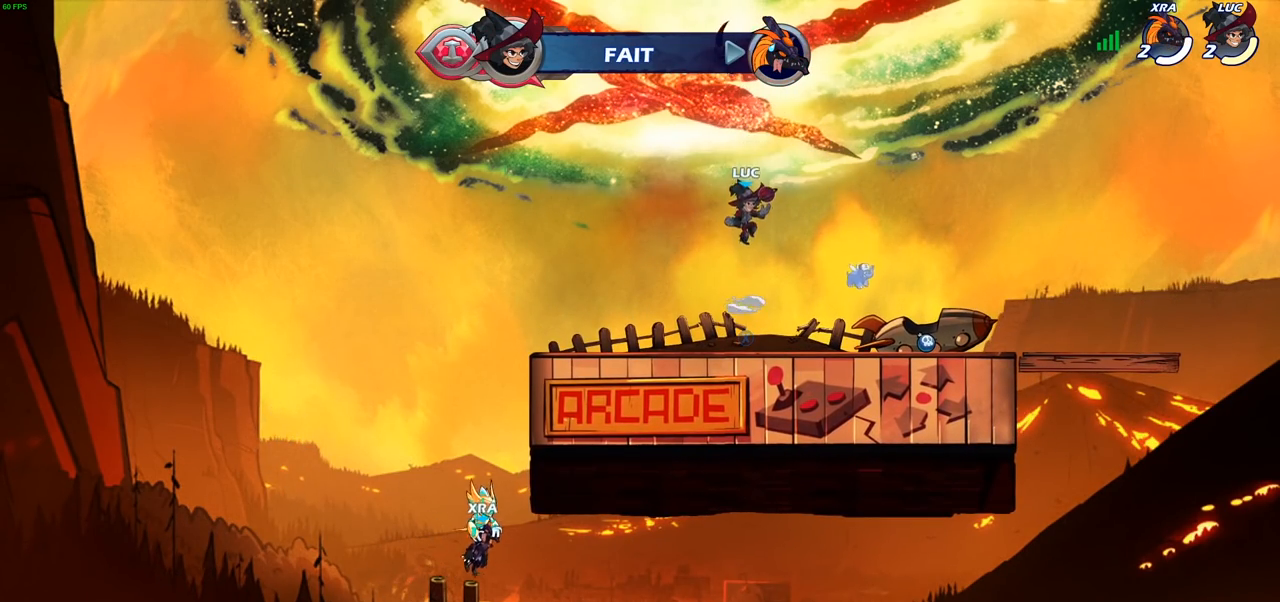
{"buttons": [], "left_stick": "center", "right_stick": "center", "events": [[17, "left_stick", "up"], [83, "R1", "down"], [167, "R1", "up"], [233, "left_stick", "center"]]}
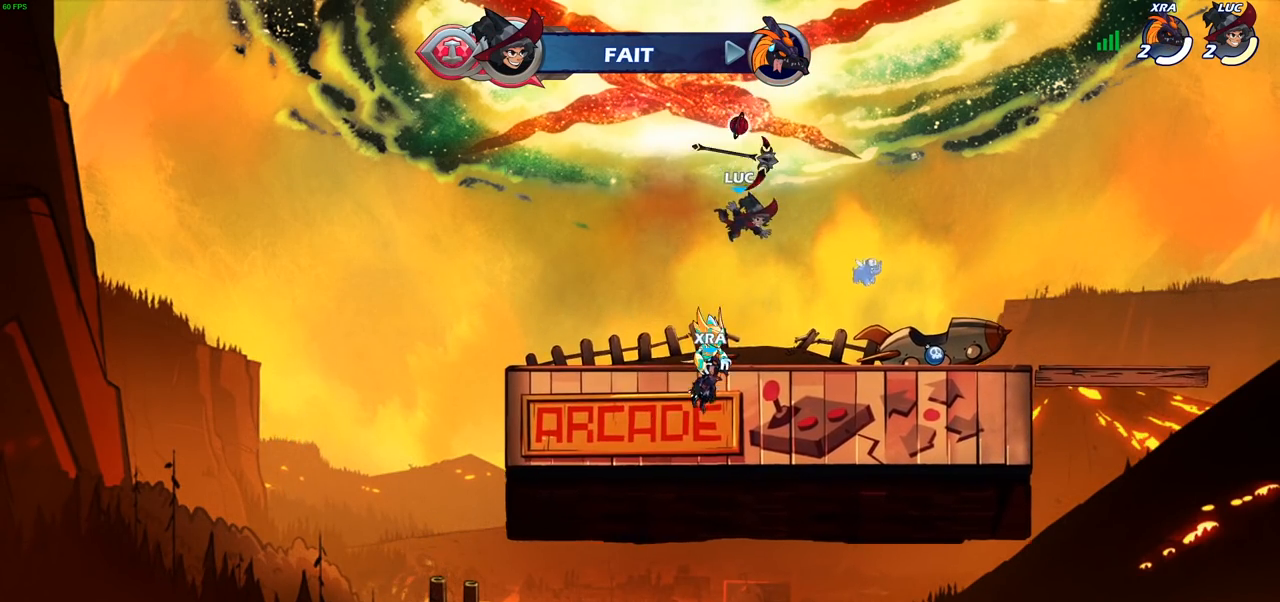
{"buttons": [], "left_stick": "up", "right_stick": "center", "events": [[183, "R1", "down"], [317, "R1", "up"], [350, "CROSS", "down"], [417, "left_stick", "up"], [450, "CROSS", "up"]]}
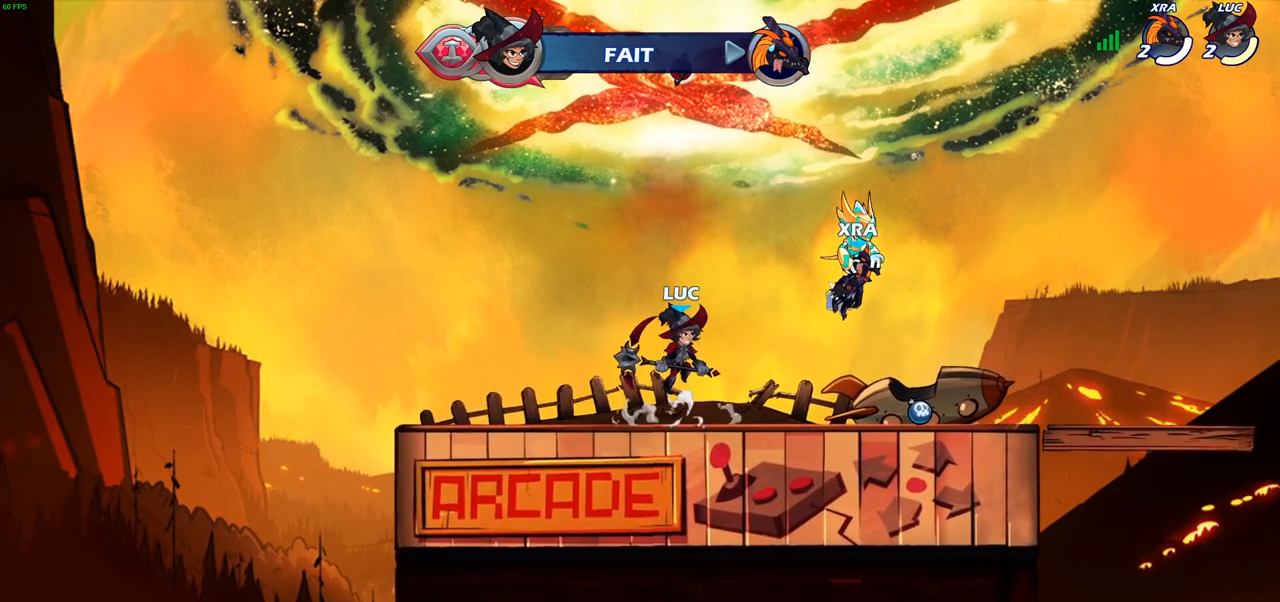
{"buttons": [], "left_stick": "center", "right_stick": "center", "events": [[100, "R1", "down"], [167, "R1", "up"], [283, "R1", "down"], [333, "R1", "up"], [433, "left_stick", "center"]]}
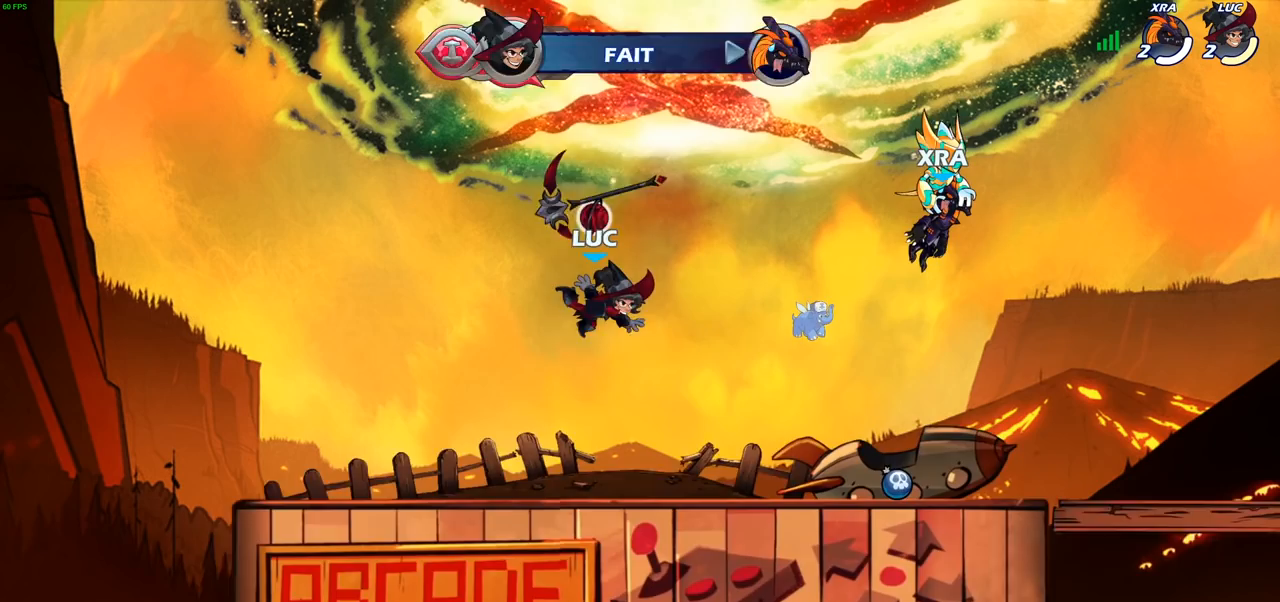
{"buttons": [], "left_stick": "up", "right_stick": "center", "events": [[233, "R1", "down"], [333, "CROSS", "down"], [350, "R1", "up"], [433, "CROSS", "up"], [450, "left_stick", "up"]]}
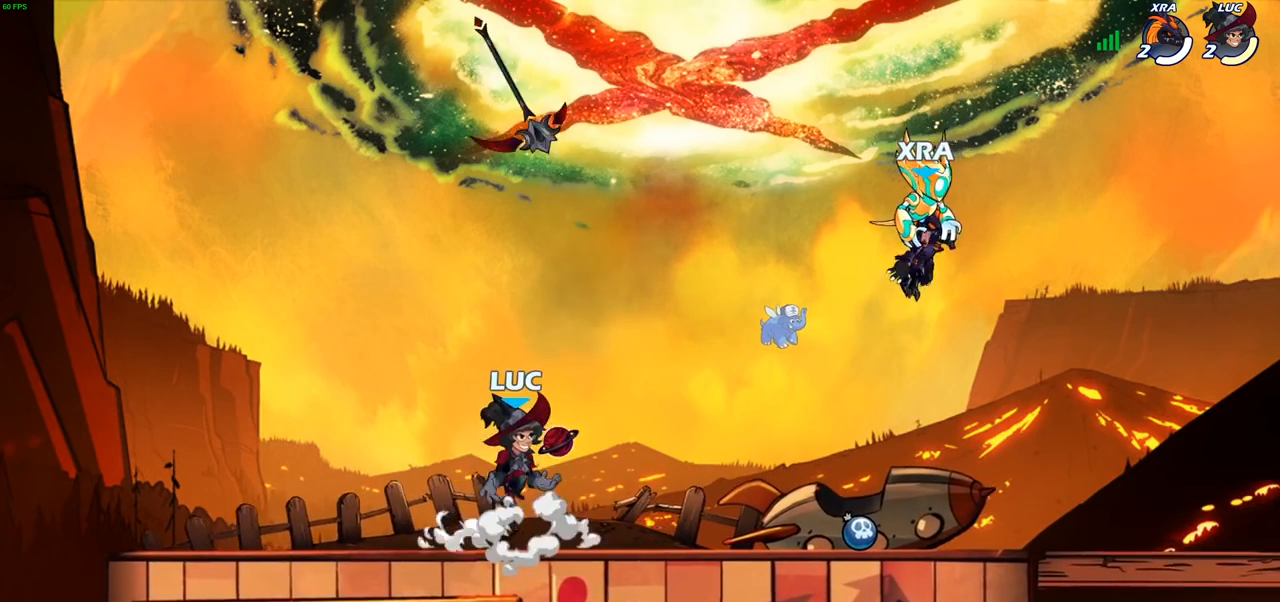
{"buttons": [], "left_stick": "up", "right_stick": "center", "events": [[50, "R1", "down"], [117, "R1", "up"], [217, "left_stick", "center"], [417, "left_stick", "up"]]}
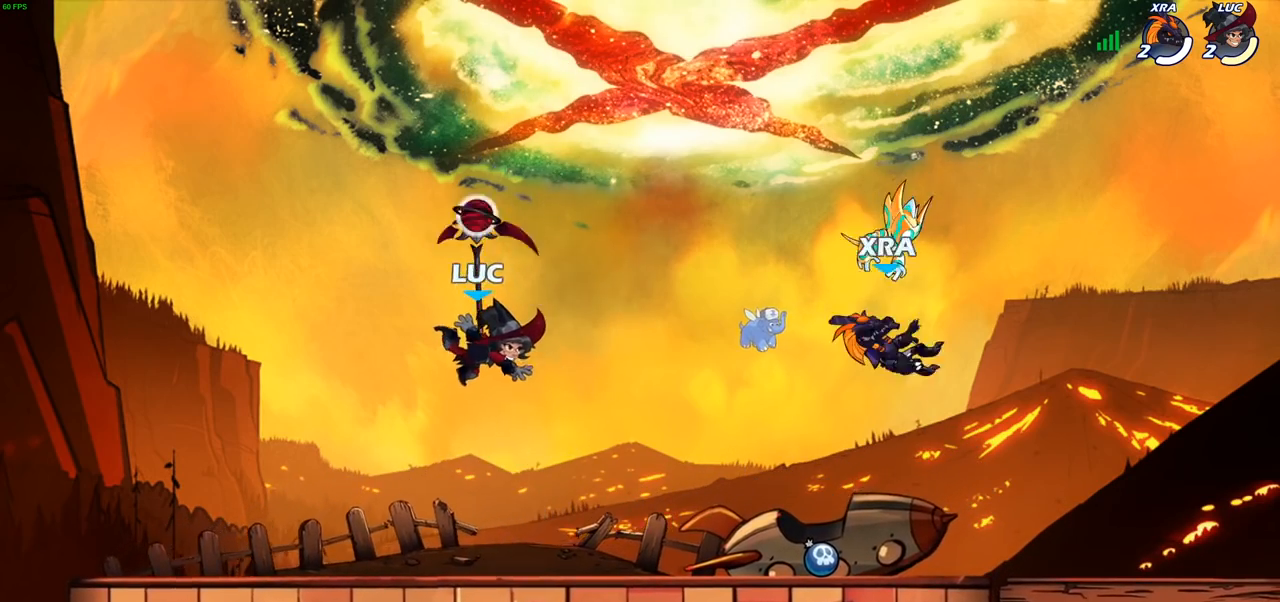
{"buttons": ["R2"], "left_stick": "right", "right_stick": "center", "events": [[50, "left_stick", "center"], [67, "R1", "down"], [117, "left_stick", "right"], [150, "R1", "up"], [433, "R2", "down"]]}
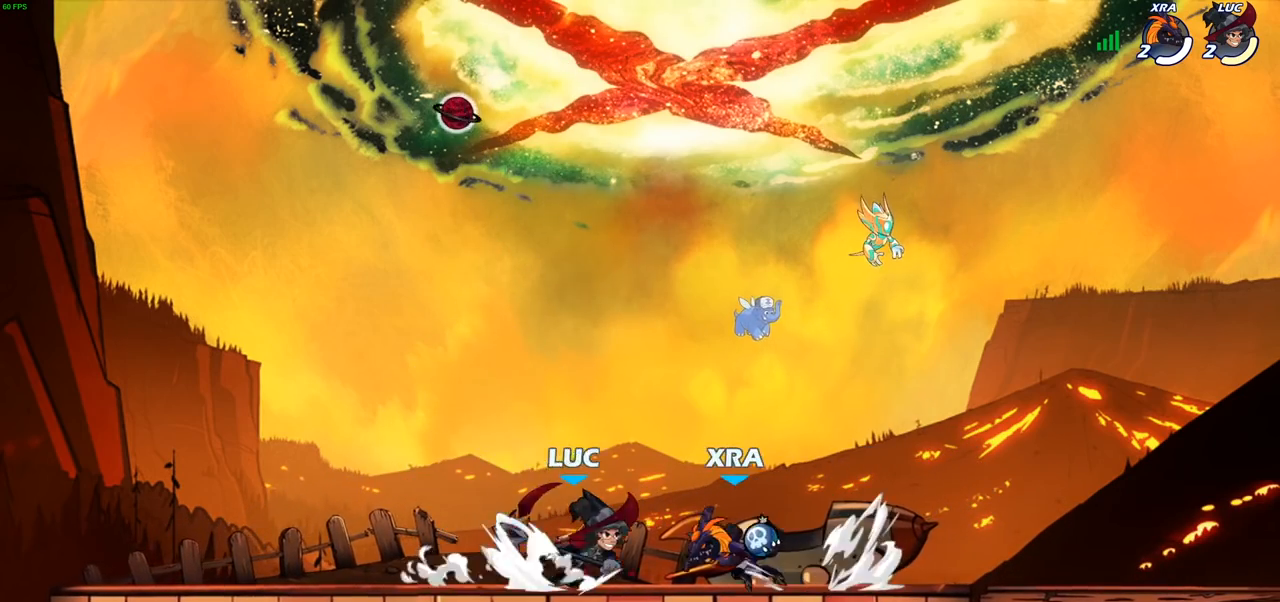
{"buttons": [], "left_stick": "center", "right_stick": "center", "events": [[17, "SQUARE", "down"], [33, "R2", "up"], [50, "left_stick", "center"], [100, "SQUARE", "up"]]}